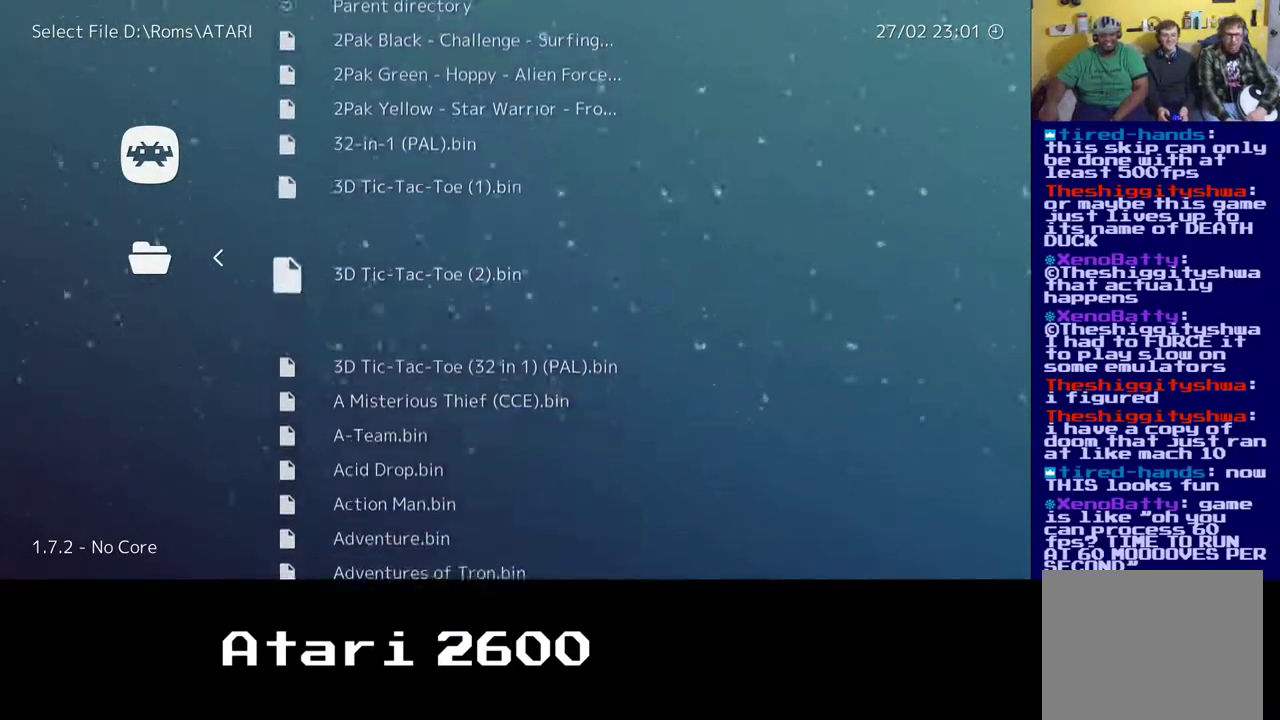
Gameplay with a controller (Xbox layout); each line is a JSON object with the inputs held at the frame after it. "events" lists button and stick changes between this image and that frame as [ms after this image, input, new state], when the widget could be followed in between. Not read: L1 R1.
{"buttons": [], "left_stick": "down", "right_stick": "center", "events": []}
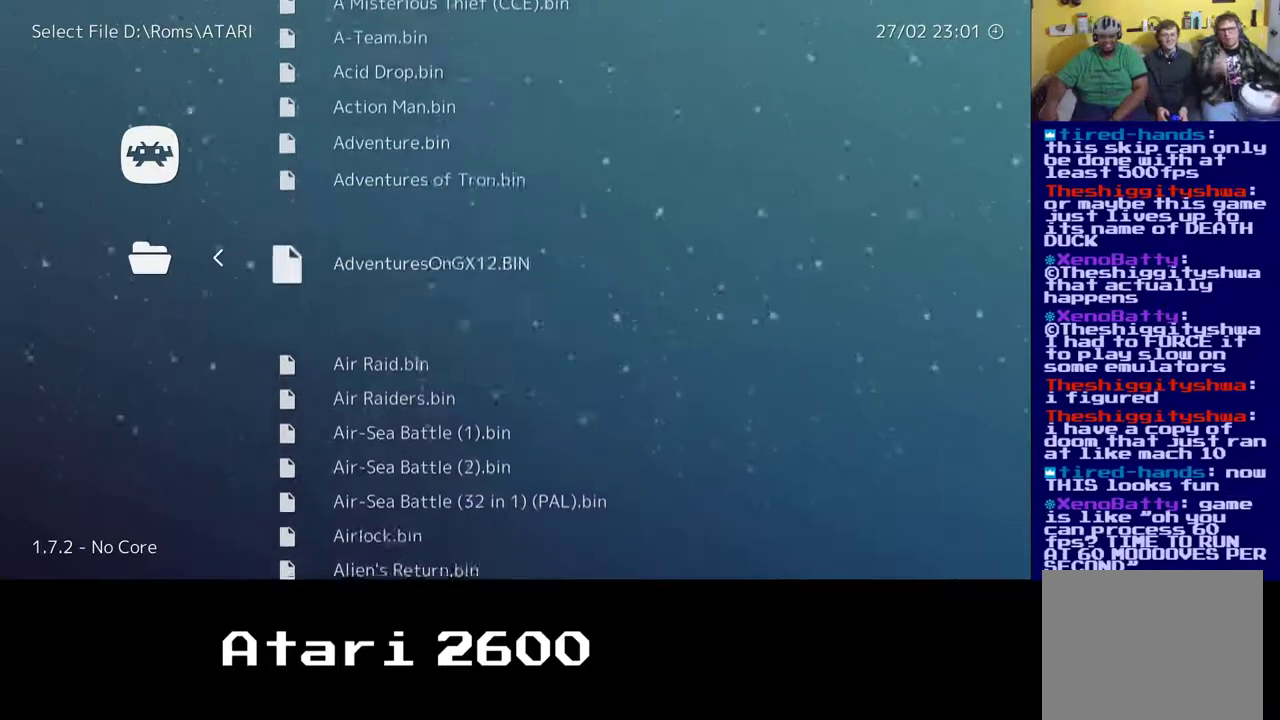
{"buttons": [], "left_stick": "right", "right_stick": "center", "events": [[217, "left_stick", "down-right"], [333, "left_stick", "right"]]}
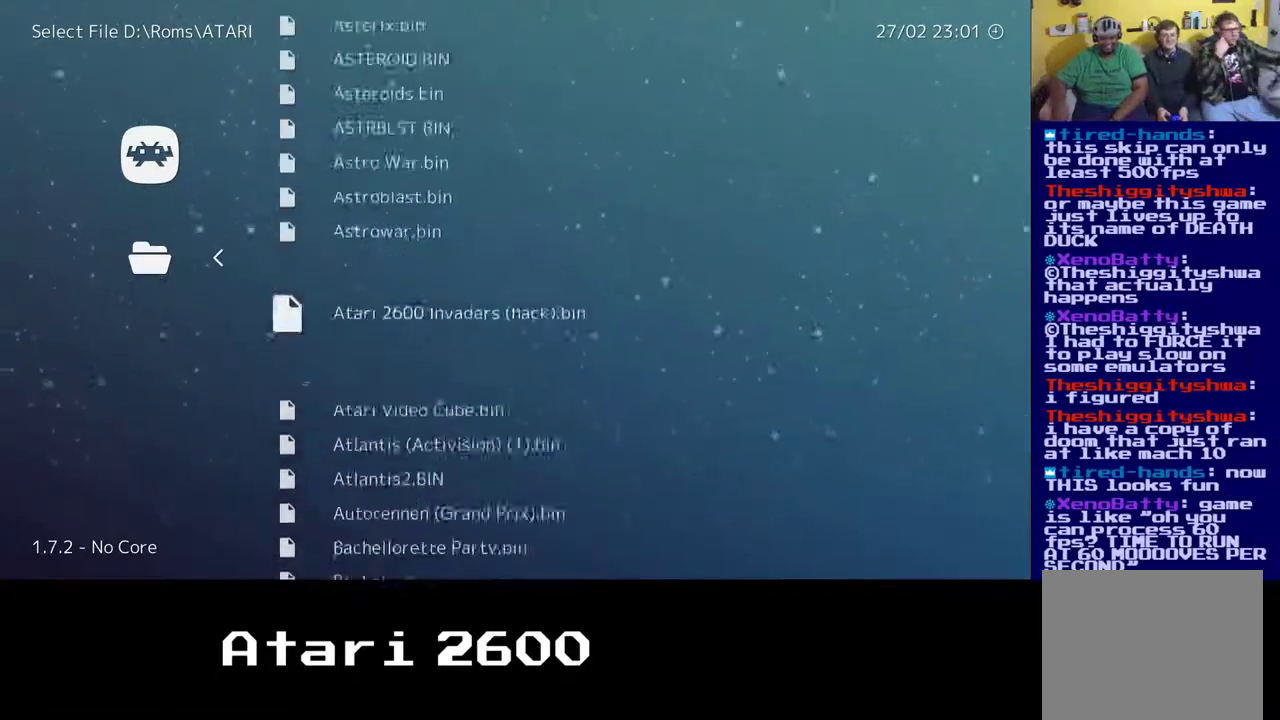
{"buttons": [], "left_stick": "right", "right_stick": "center", "events": []}
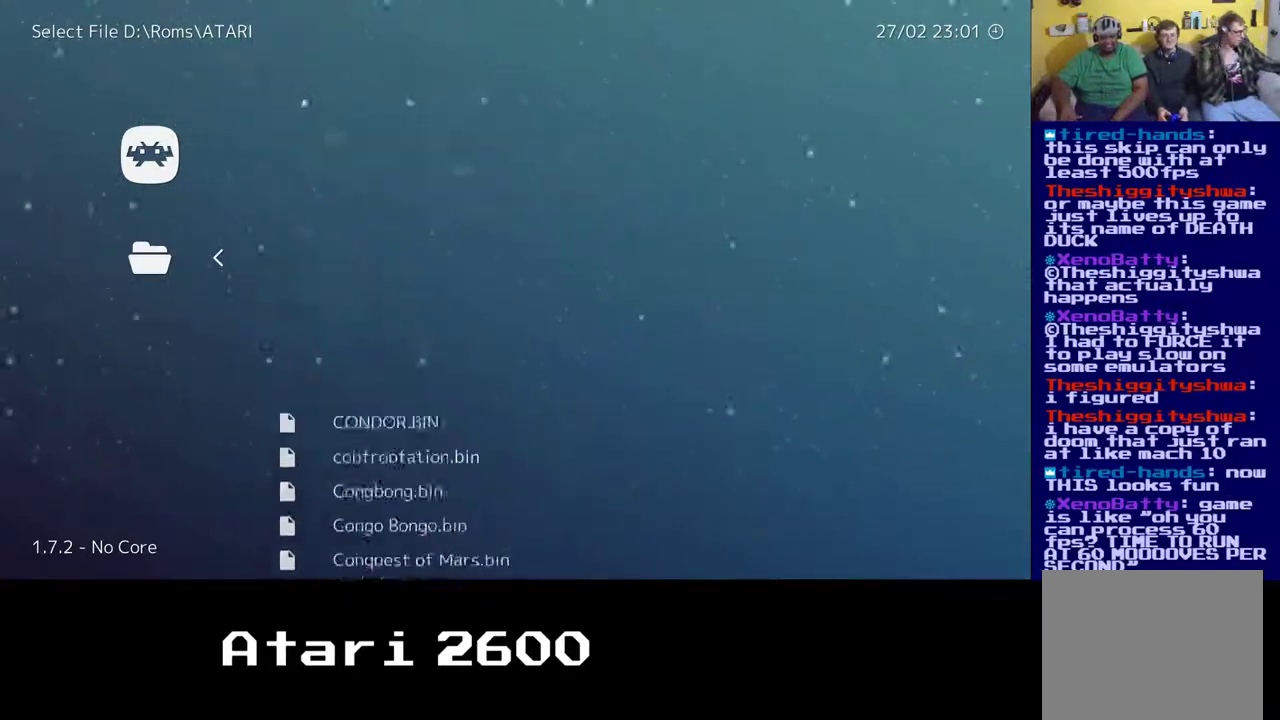
{"buttons": [], "left_stick": "right", "right_stick": "center", "events": []}
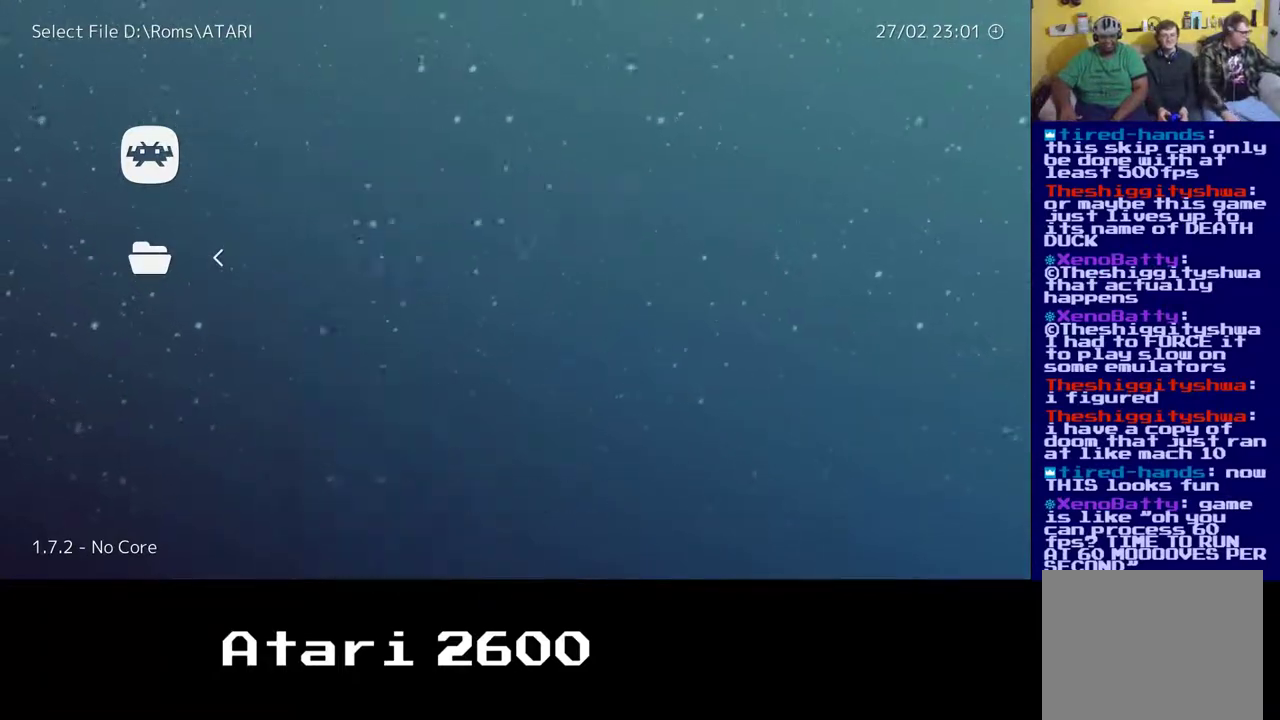
{"buttons": [], "left_stick": "right", "right_stick": "center", "events": []}
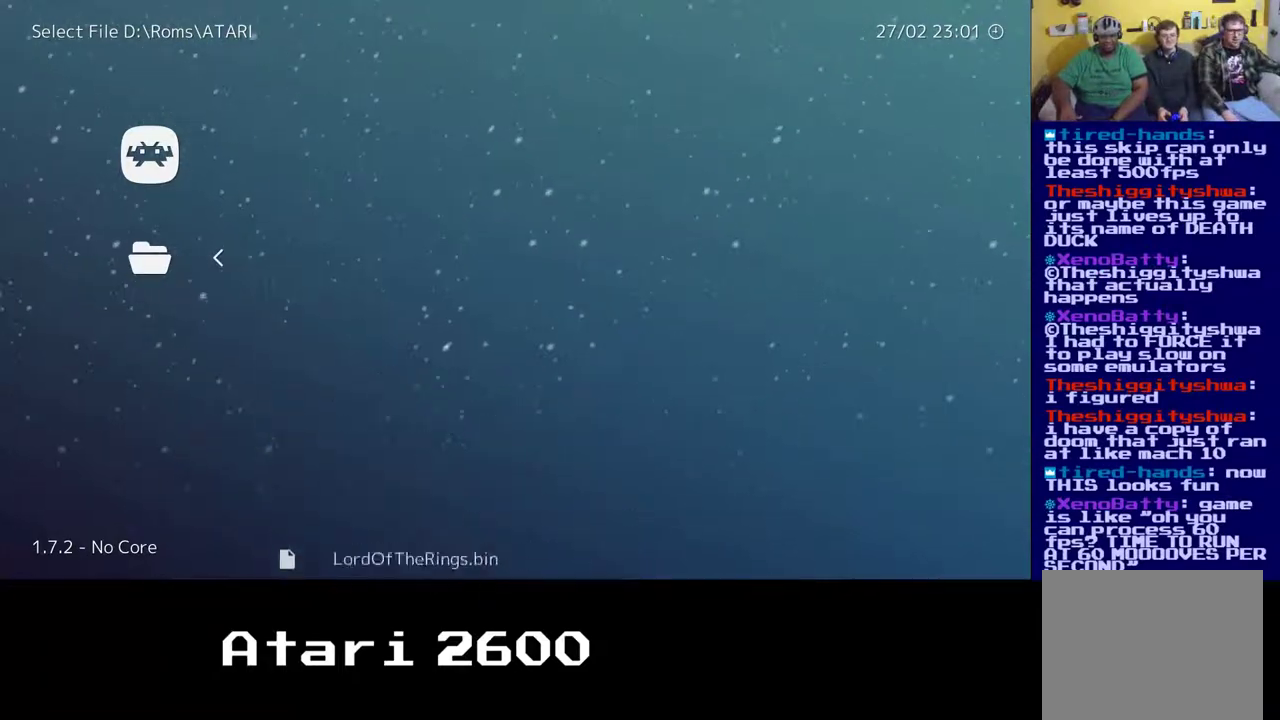
{"buttons": [], "left_stick": "right", "right_stick": "center", "events": []}
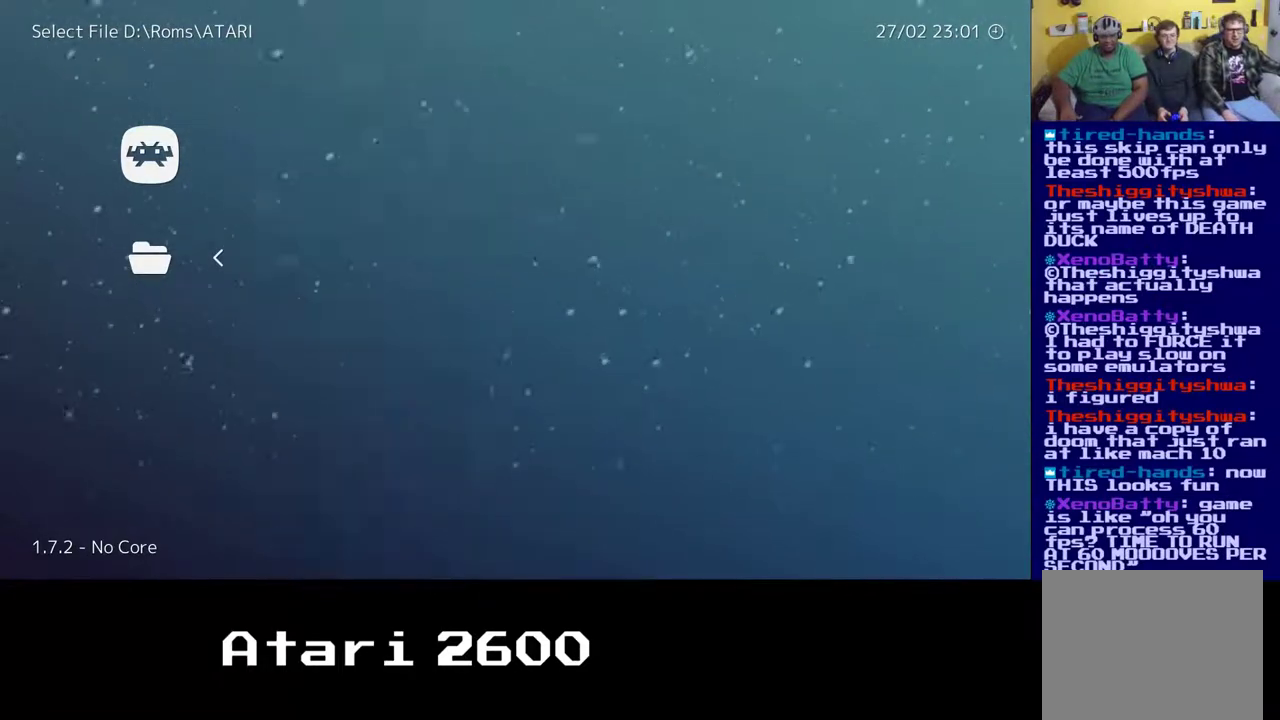
{"buttons": [], "left_stick": "center", "right_stick": "center", "events": [[267, "left_stick", "center"]]}
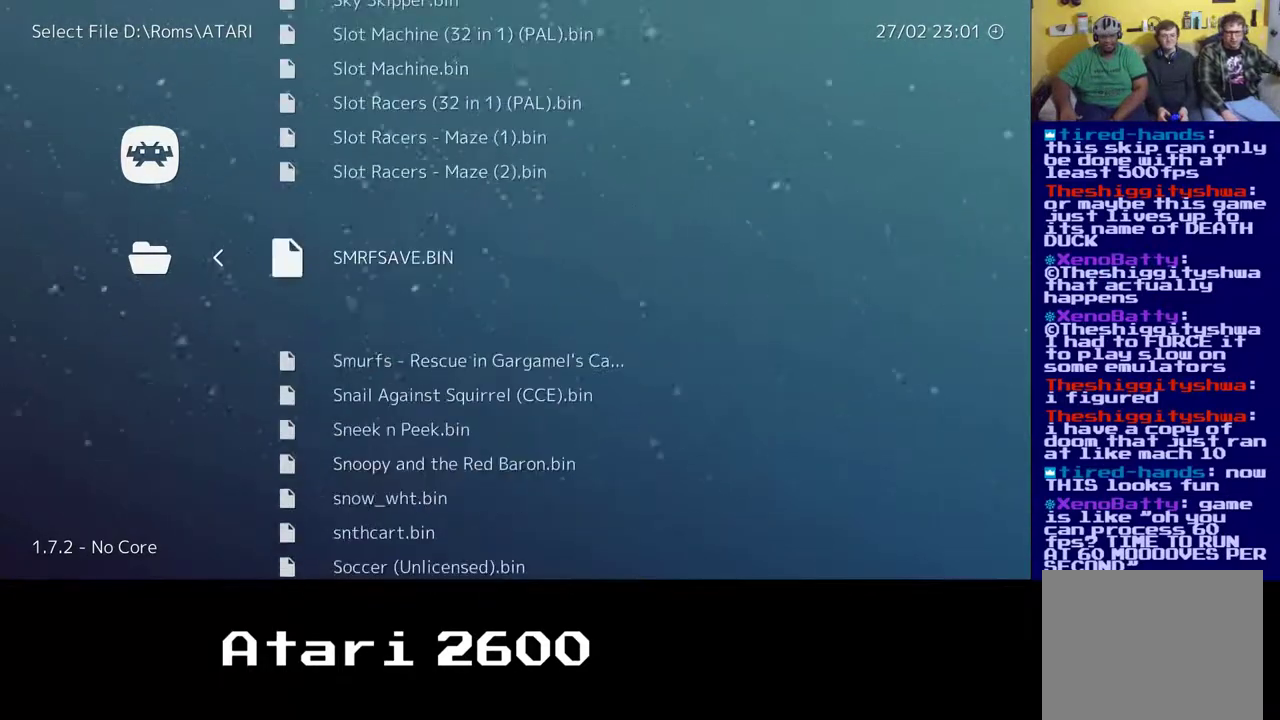
{"buttons": [], "left_stick": "center", "right_stick": "center", "events": []}
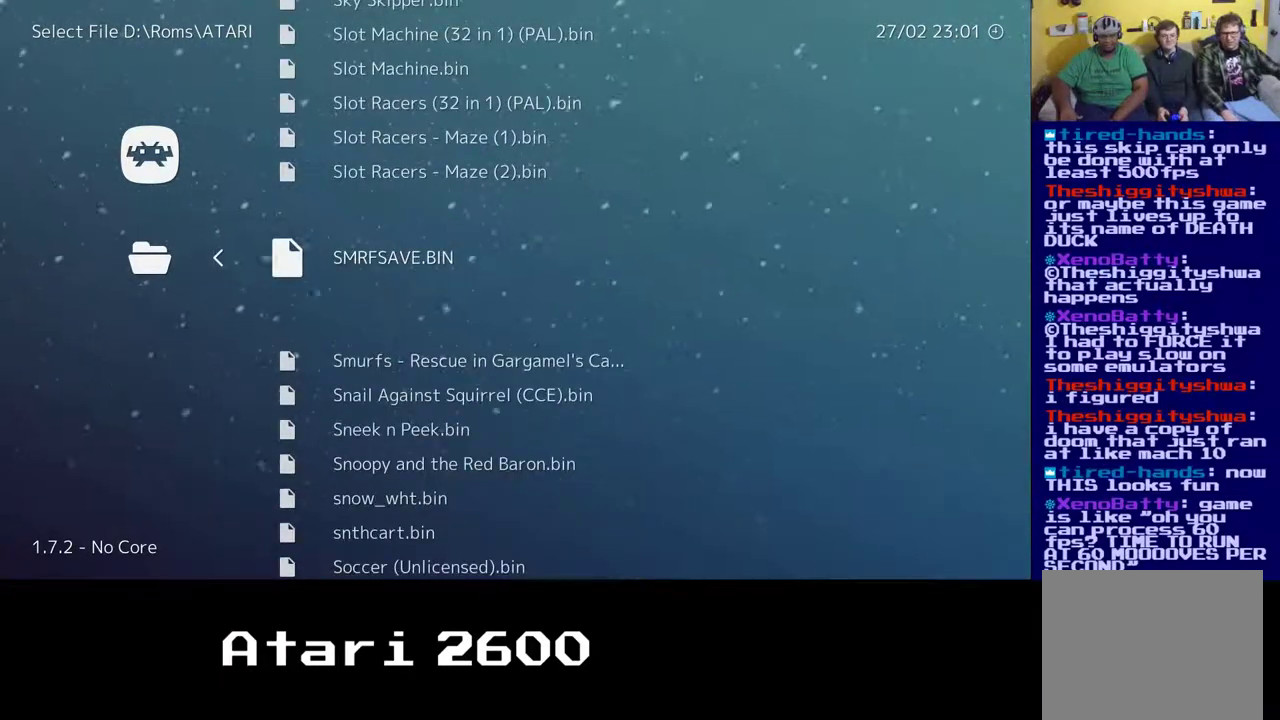
{"buttons": [], "left_stick": "center", "right_stick": "center", "events": []}
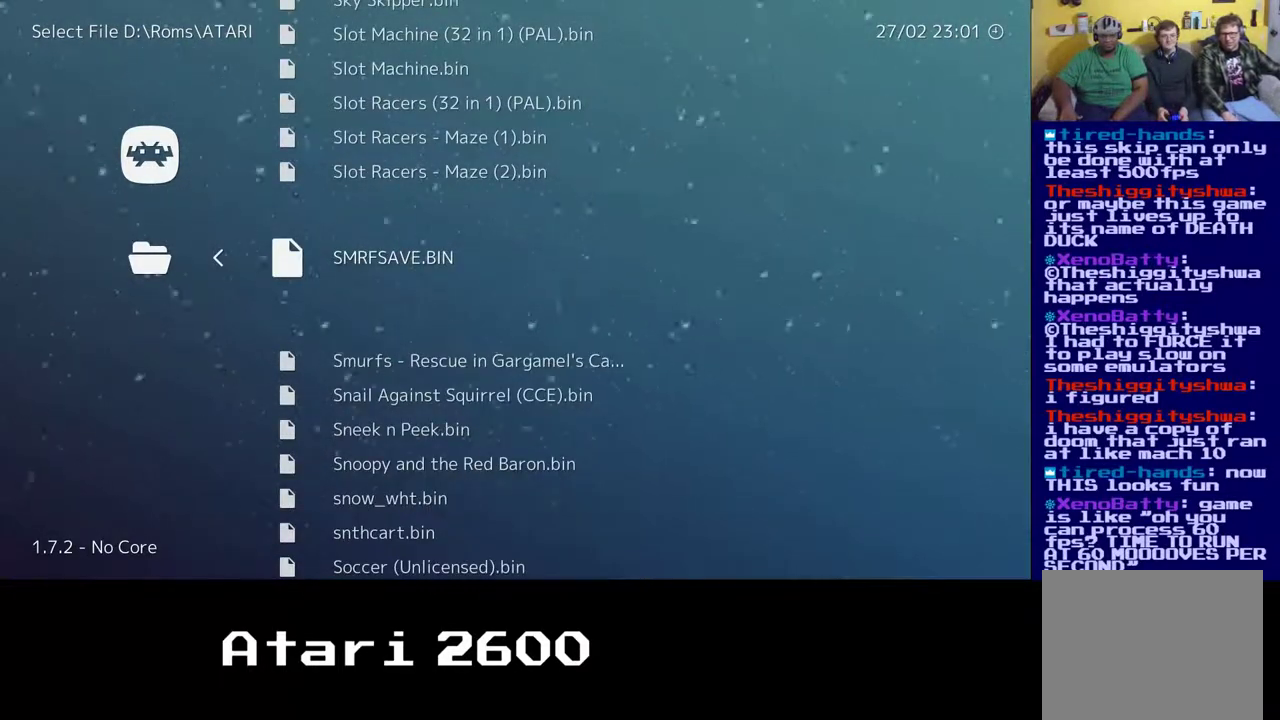
{"buttons": [], "left_stick": "center", "right_stick": "center", "events": []}
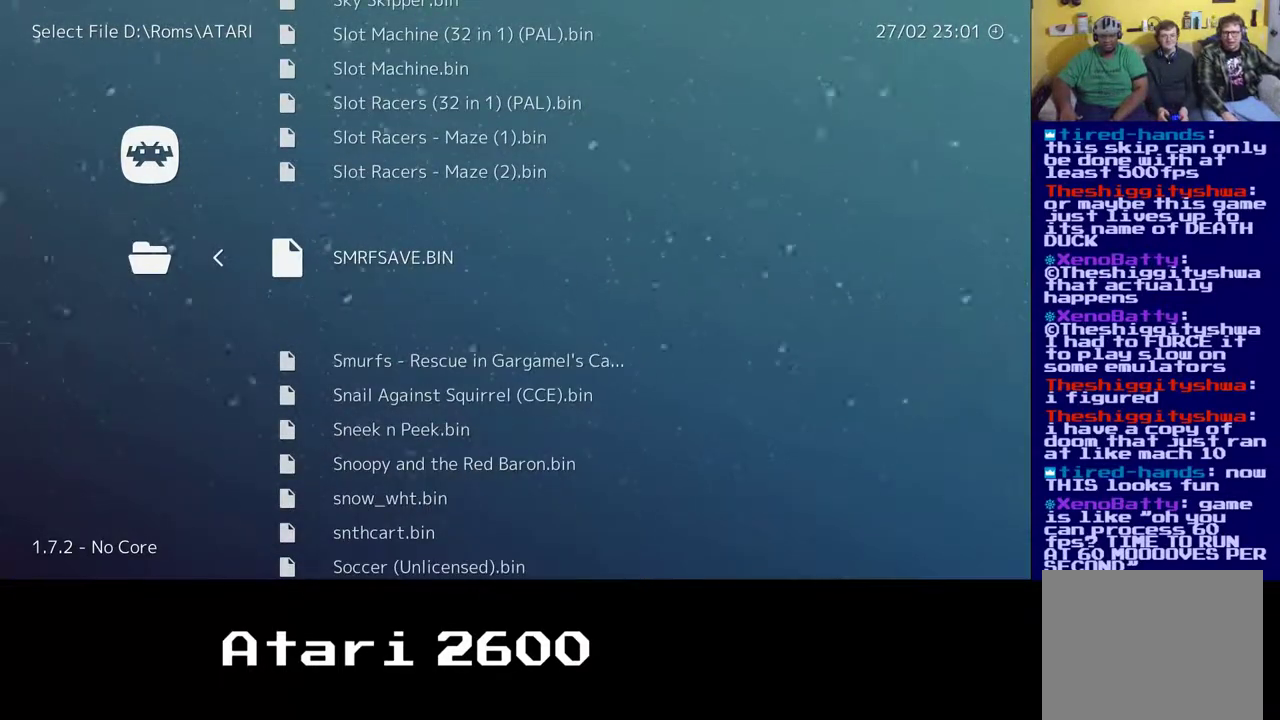
{"buttons": [], "left_stick": "down", "right_stick": "center", "events": [[367, "left_stick", "down"]]}
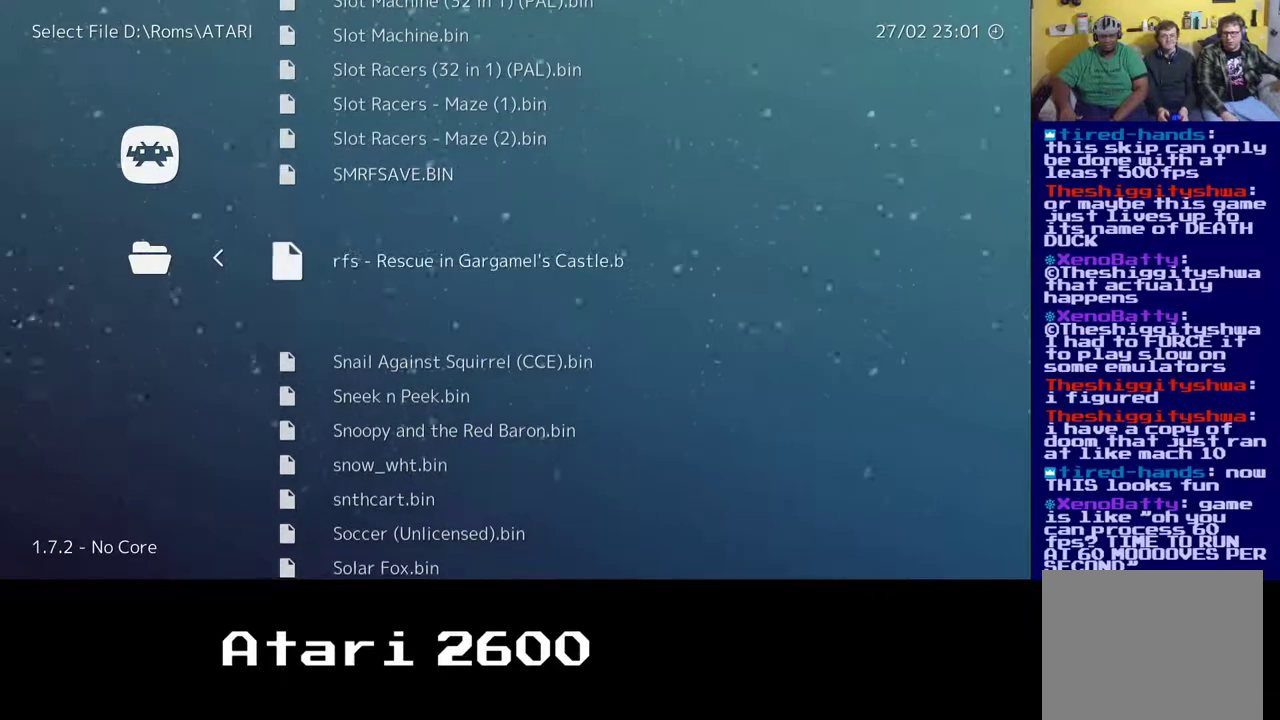
{"buttons": [], "left_stick": "center", "right_stick": "center", "events": [[83, "left_stick", "center"], [267, "left_stick", "down"], [433, "left_stick", "center"]]}
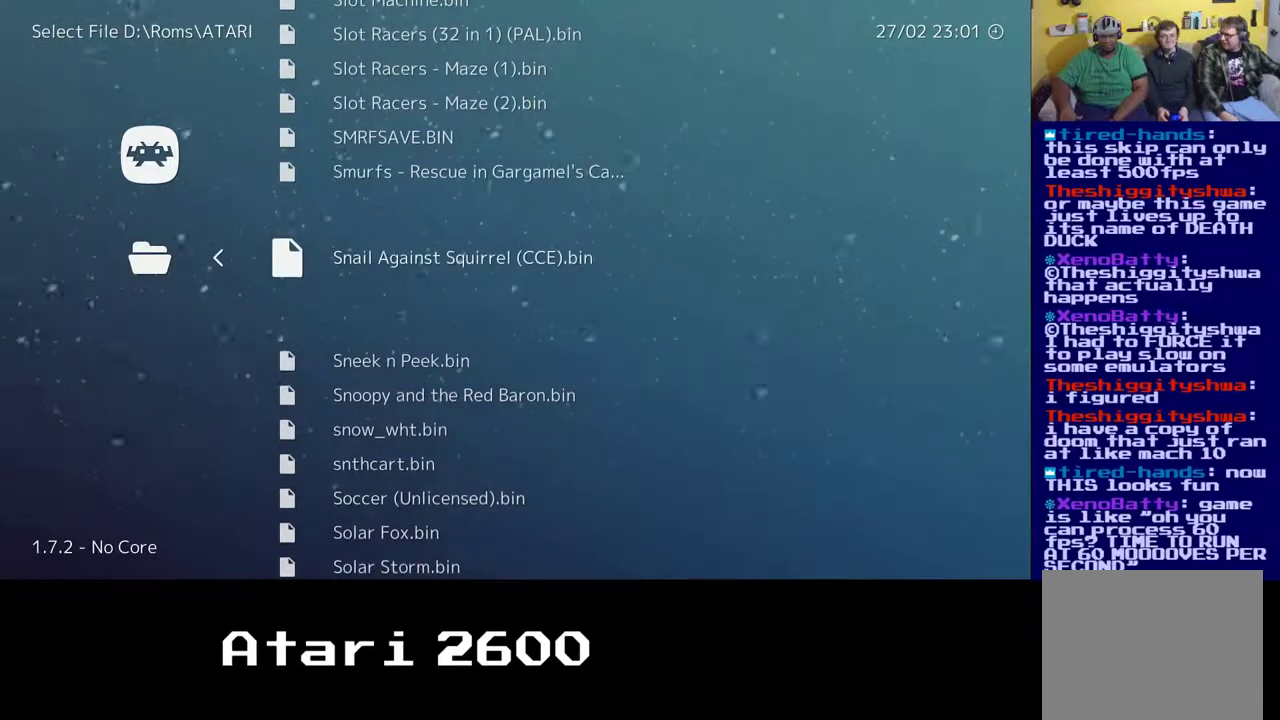
{"buttons": [], "left_stick": "down", "right_stick": "center", "events": [[50, "left_stick", "down"], [217, "left_stick", "center"], [333, "left_stick", "down"]]}
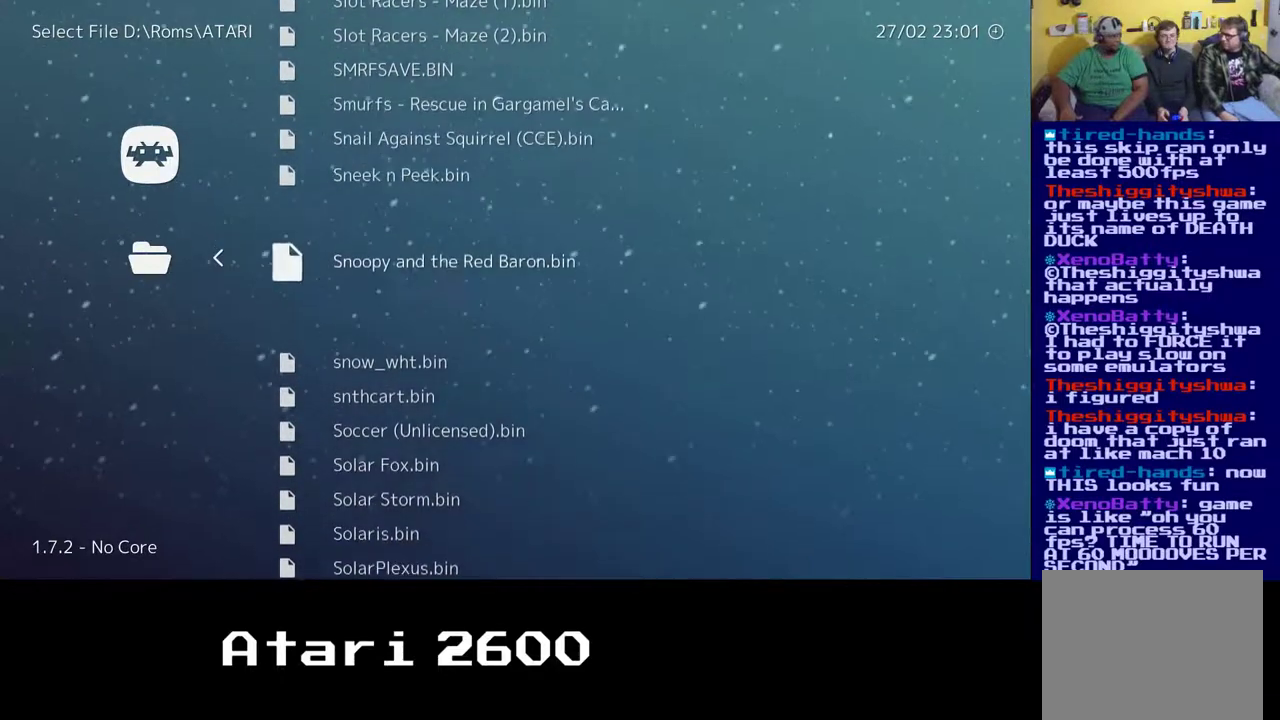
{"buttons": [], "left_stick": "down", "right_stick": "center", "events": []}
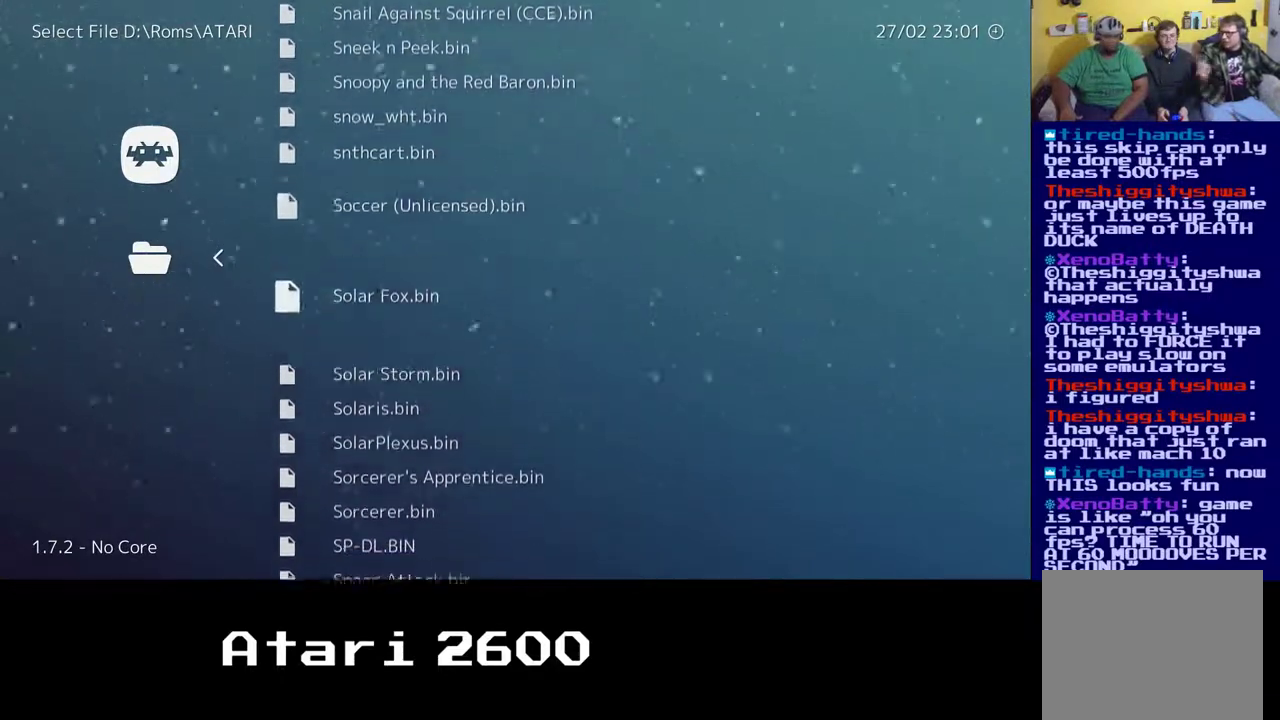
{"buttons": [], "left_stick": "down", "right_stick": "center", "events": [[200, "left_stick", "center"], [417, "left_stick", "down"]]}
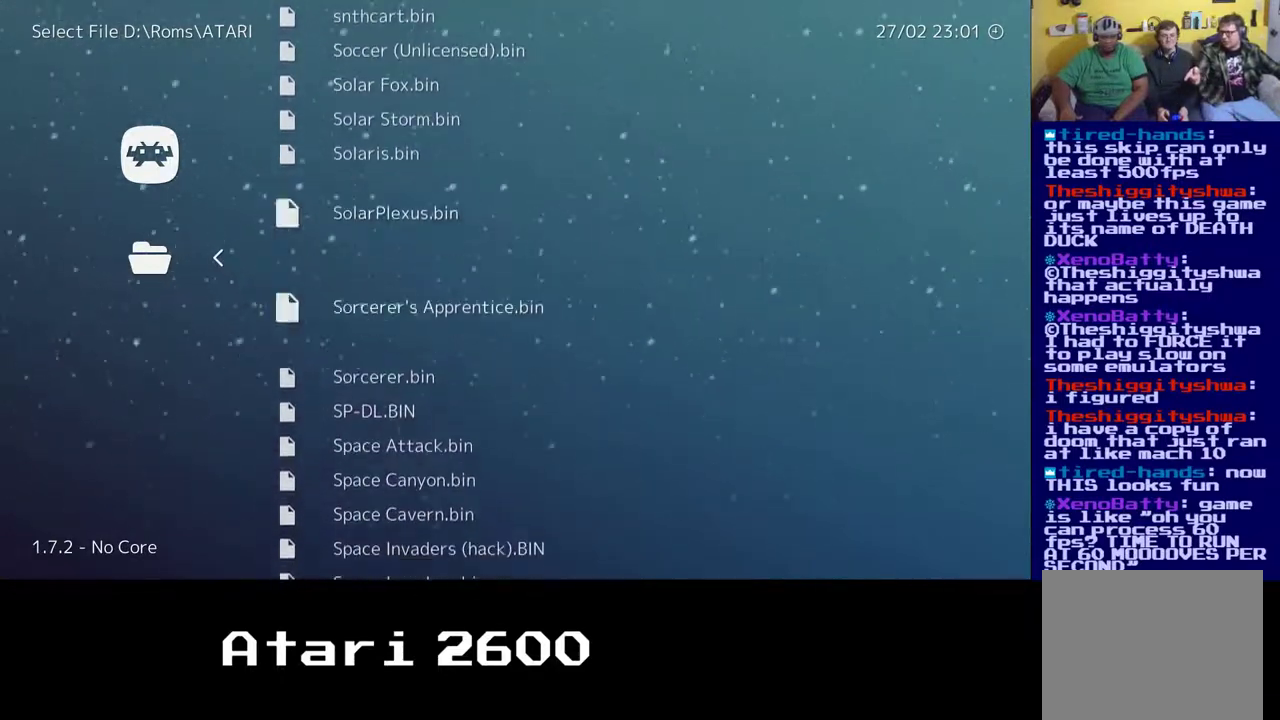
{"buttons": [], "left_stick": "down", "right_stick": "center", "events": [[217, "left_stick", "center"], [383, "left_stick", "down"]]}
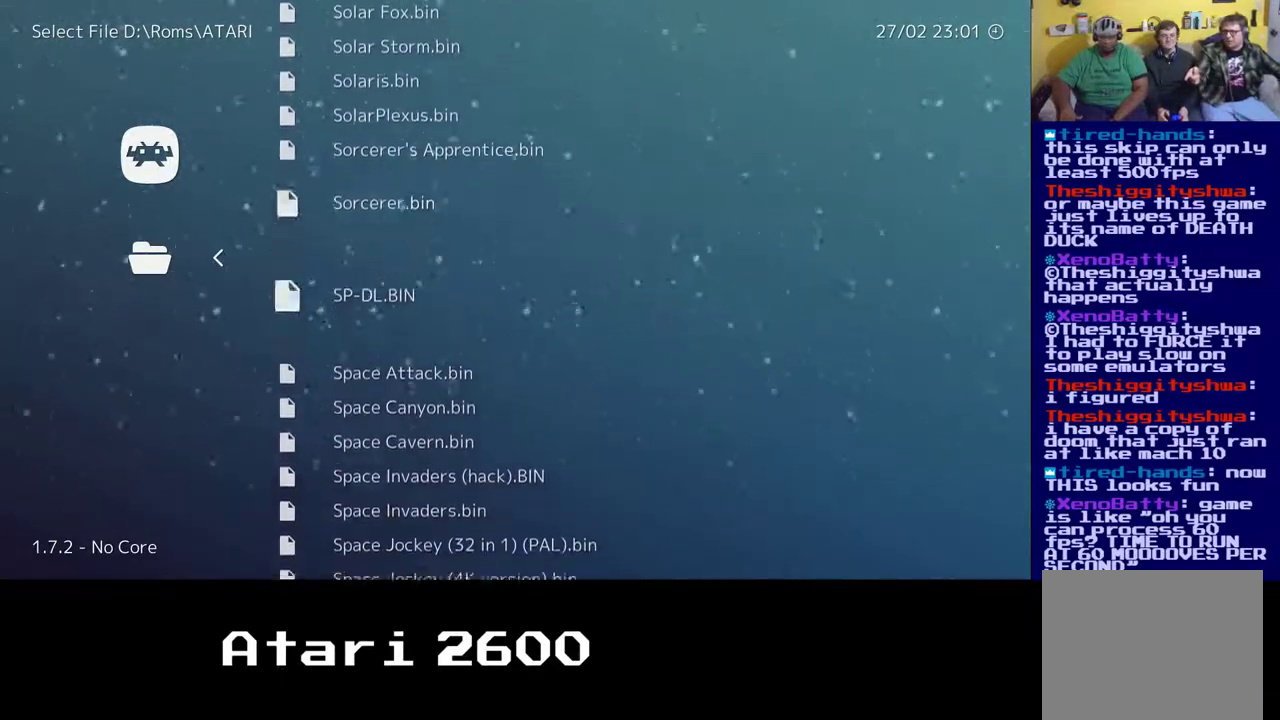
{"buttons": [], "left_stick": "down", "right_stick": "center", "events": [[50, "left_stick", "center"], [200, "left_stick", "down"], [367, "left_stick", "center"], [467, "left_stick", "down"]]}
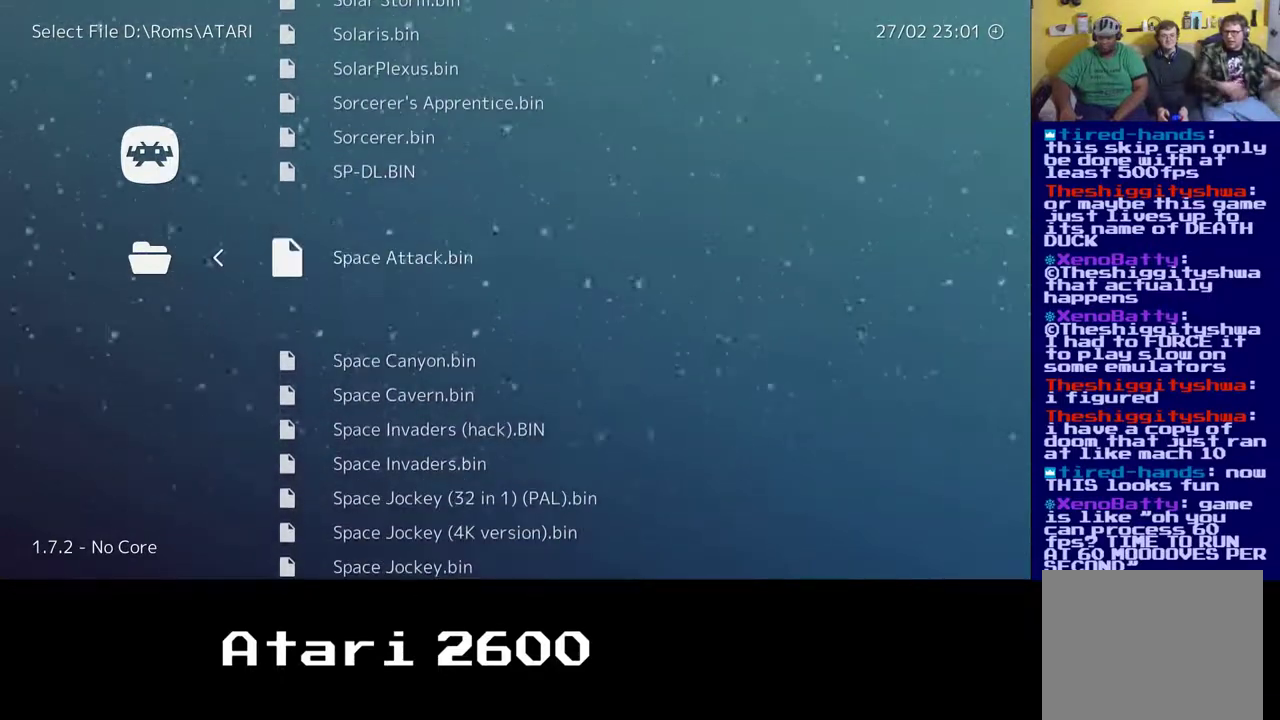
{"buttons": [], "left_stick": "down", "right_stick": "center", "events": [[133, "left_stick", "center"], [267, "left_stick", "down"]]}
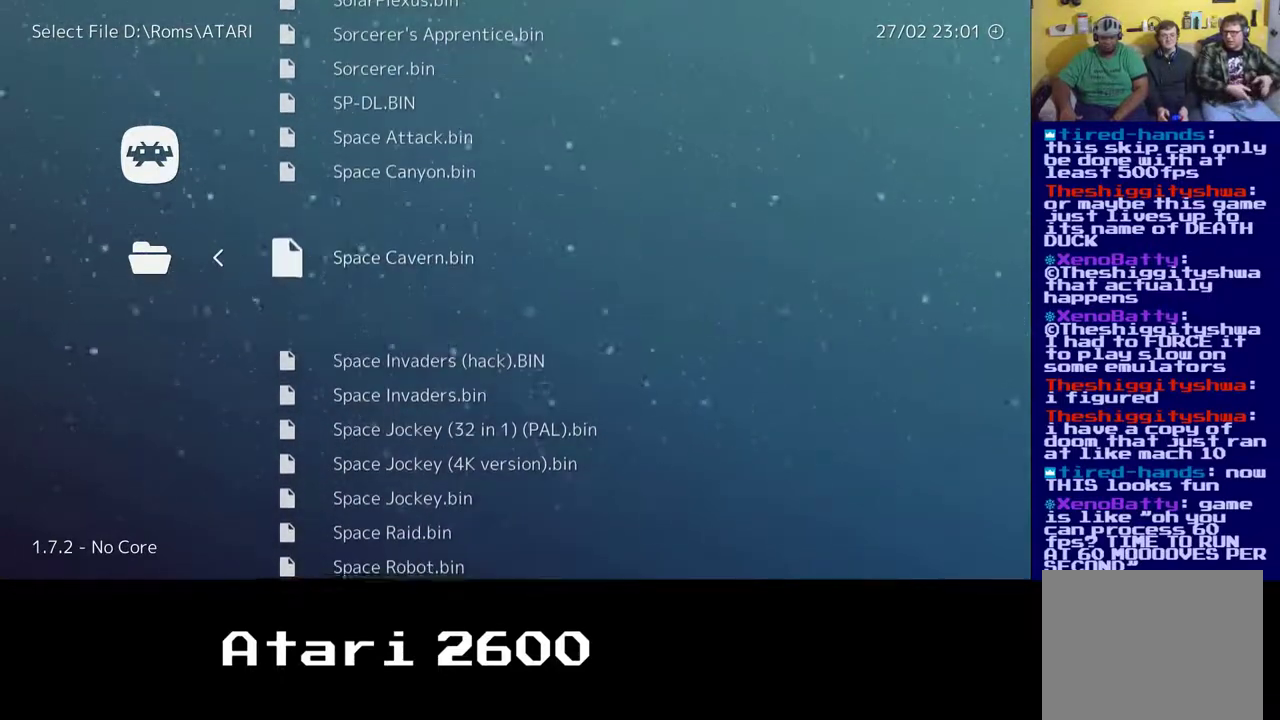
{"buttons": [], "left_stick": "down", "right_stick": "center", "events": []}
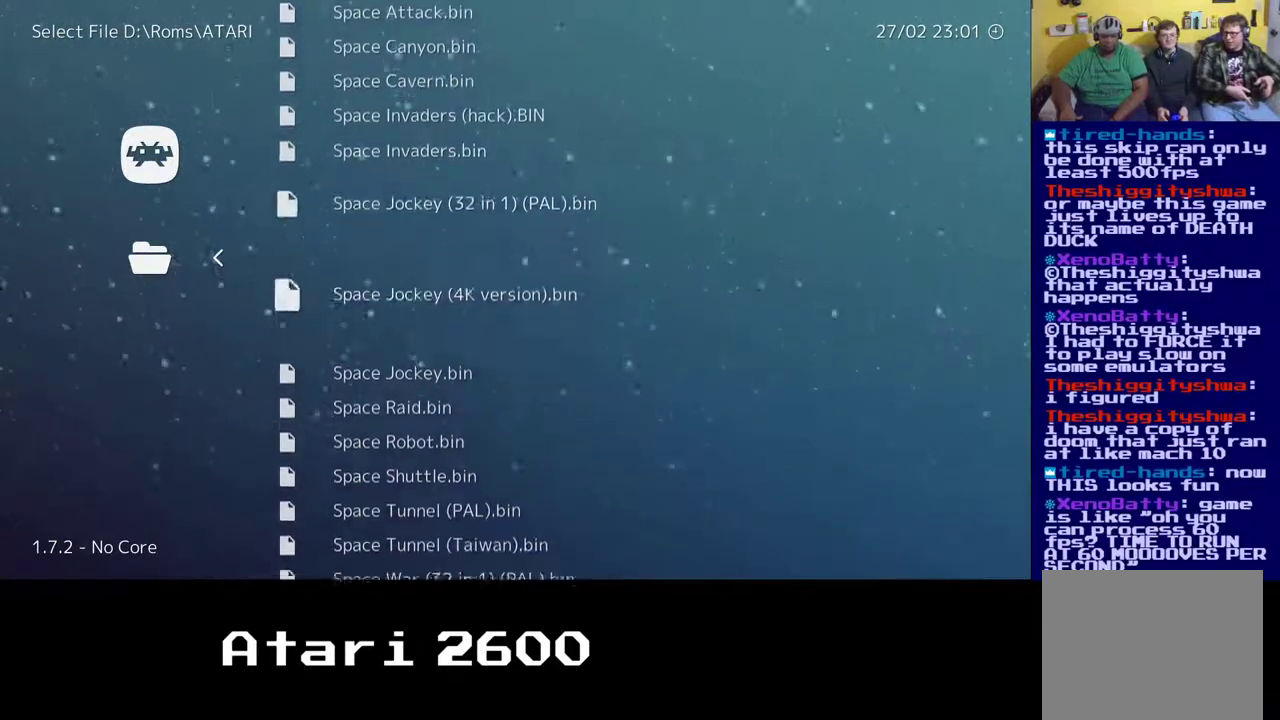
{"buttons": [], "left_stick": "center", "right_stick": "center", "events": [[300, "left_stick", "center"]]}
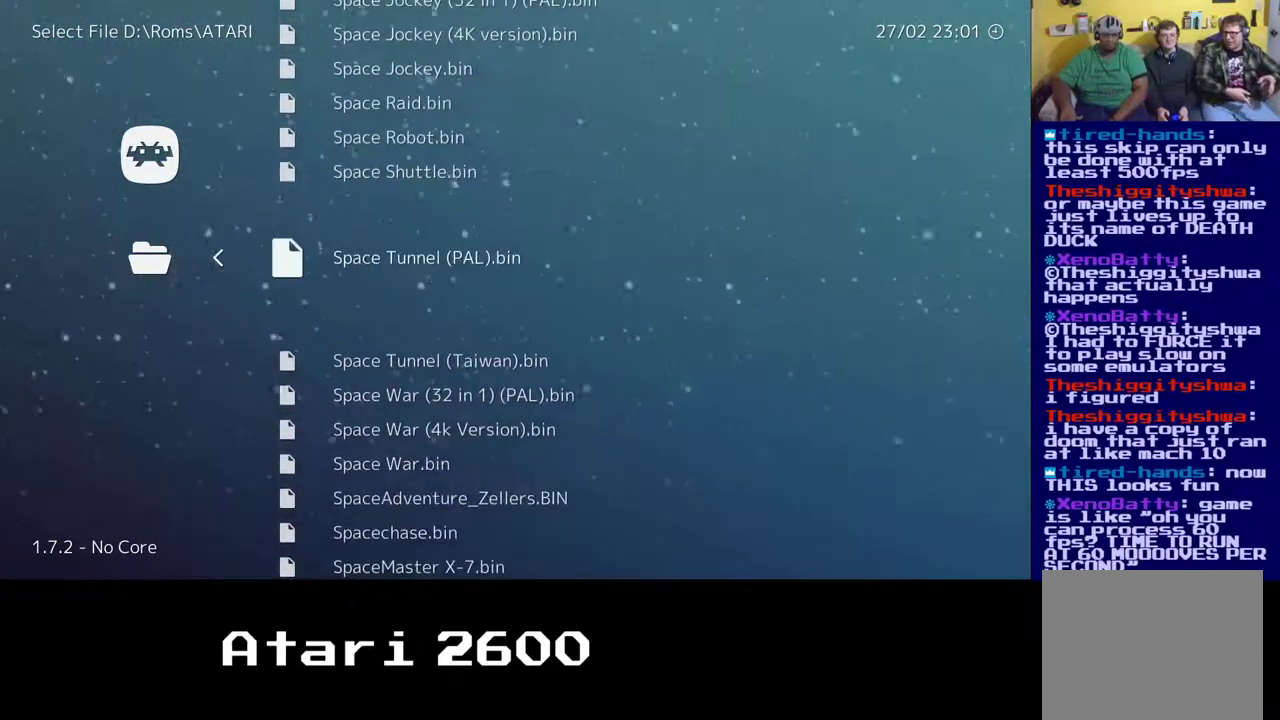
{"buttons": [], "left_stick": "center", "right_stick": "center", "events": [[17, "left_stick", "down"], [250, "left_stick", "center"]]}
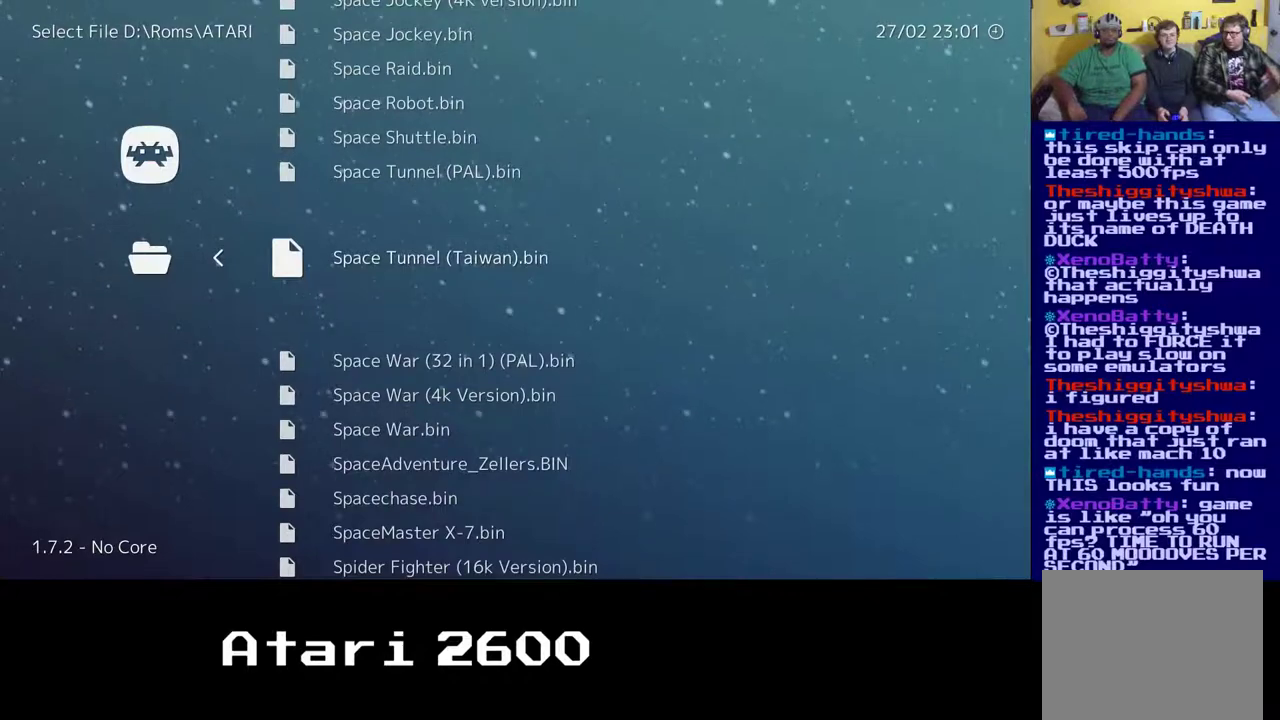
{"buttons": [], "left_stick": "down", "right_stick": "center", "events": [[283, "left_stick", "down"]]}
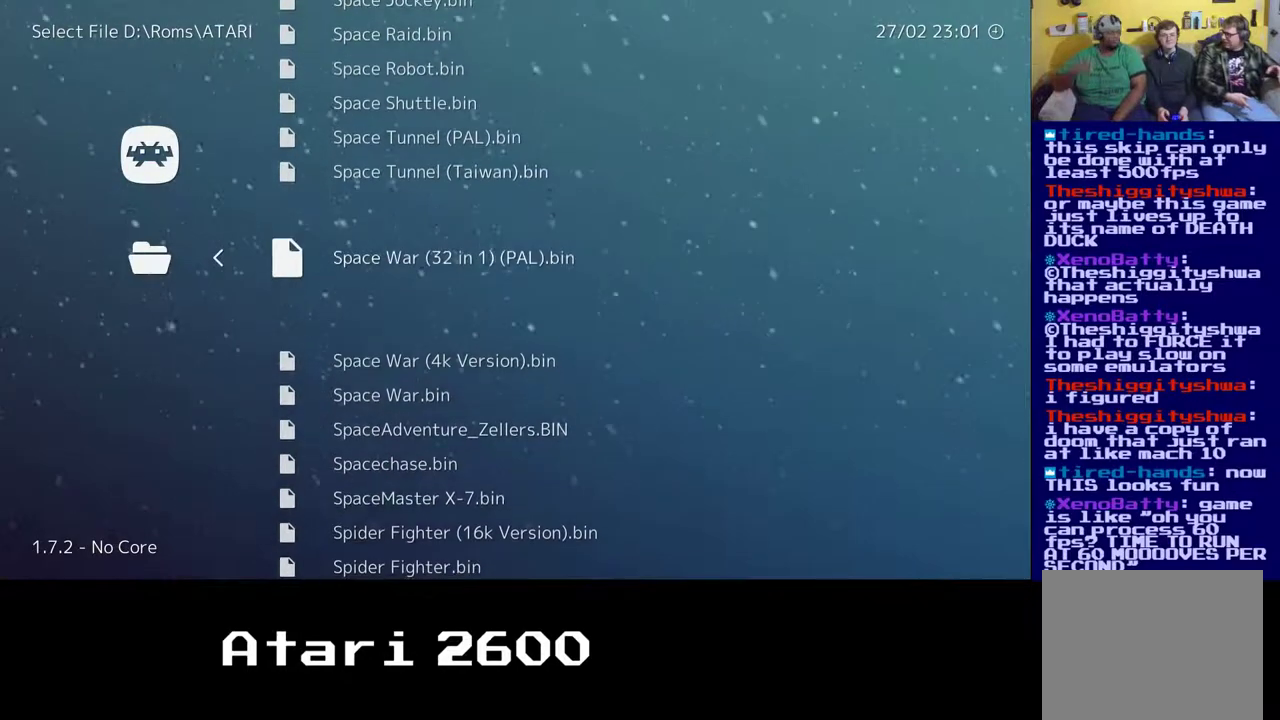
{"buttons": [], "left_stick": "down", "right_stick": "center", "events": []}
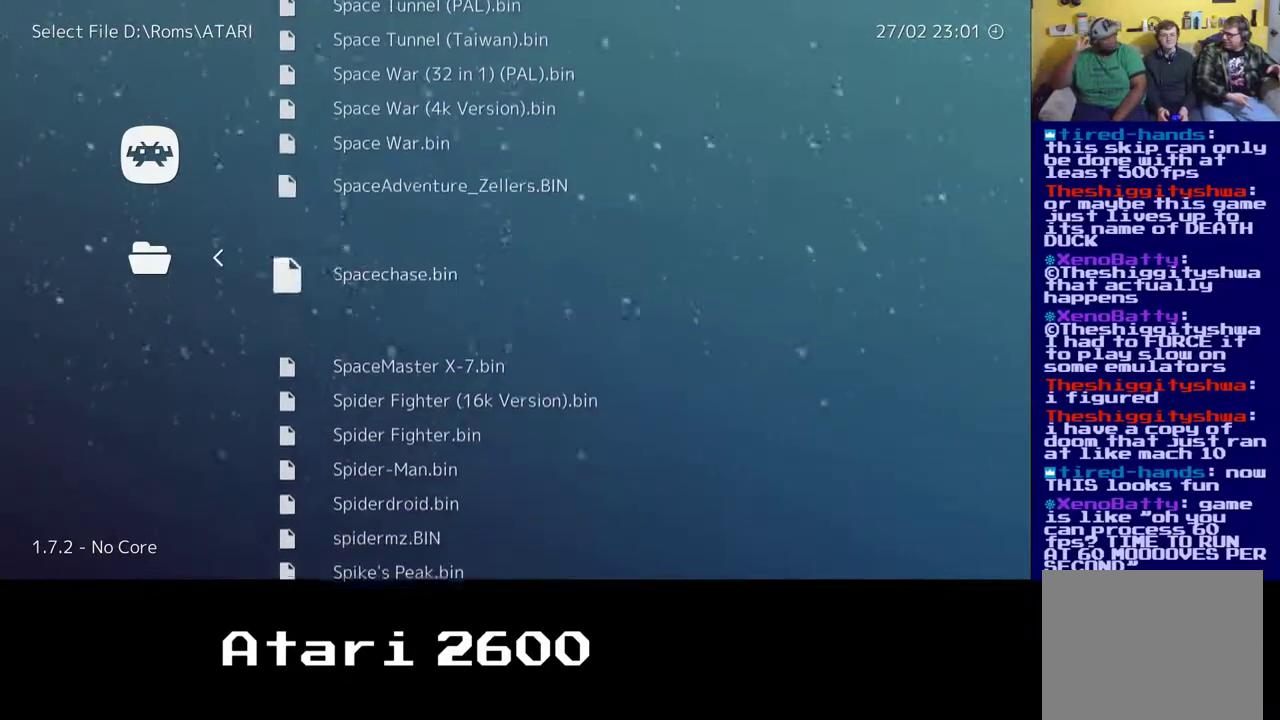
{"buttons": [], "left_stick": "down", "right_stick": "center", "events": []}
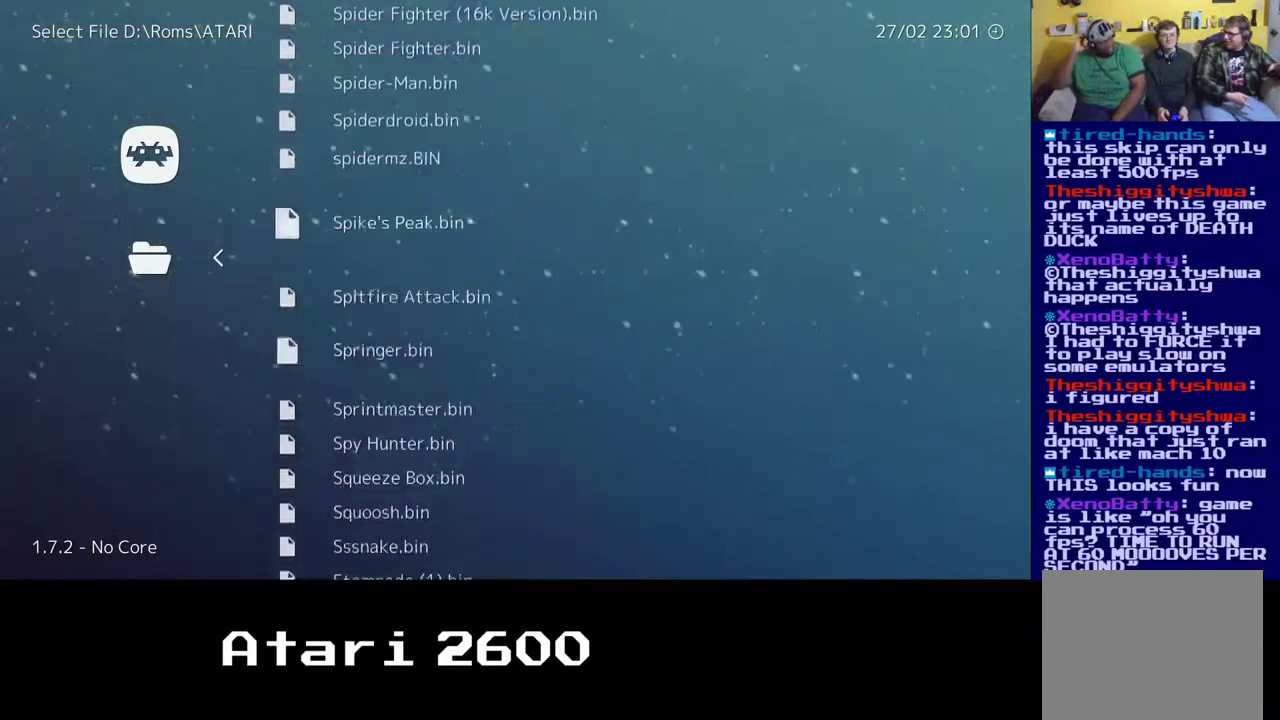
{"buttons": [], "left_stick": "right", "right_stick": "center", "events": [[350, "left_stick", "right"]]}
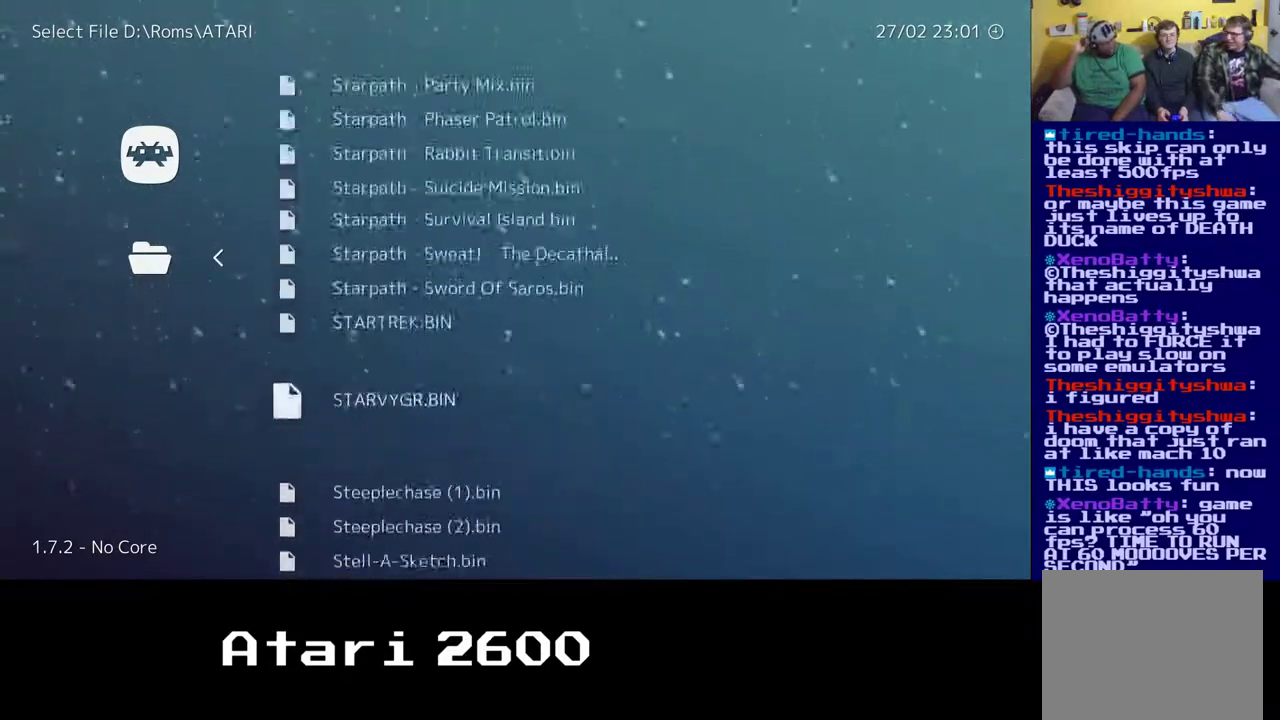
{"buttons": [], "left_stick": "center", "right_stick": "center", "events": [[333, "left_stick", "center"]]}